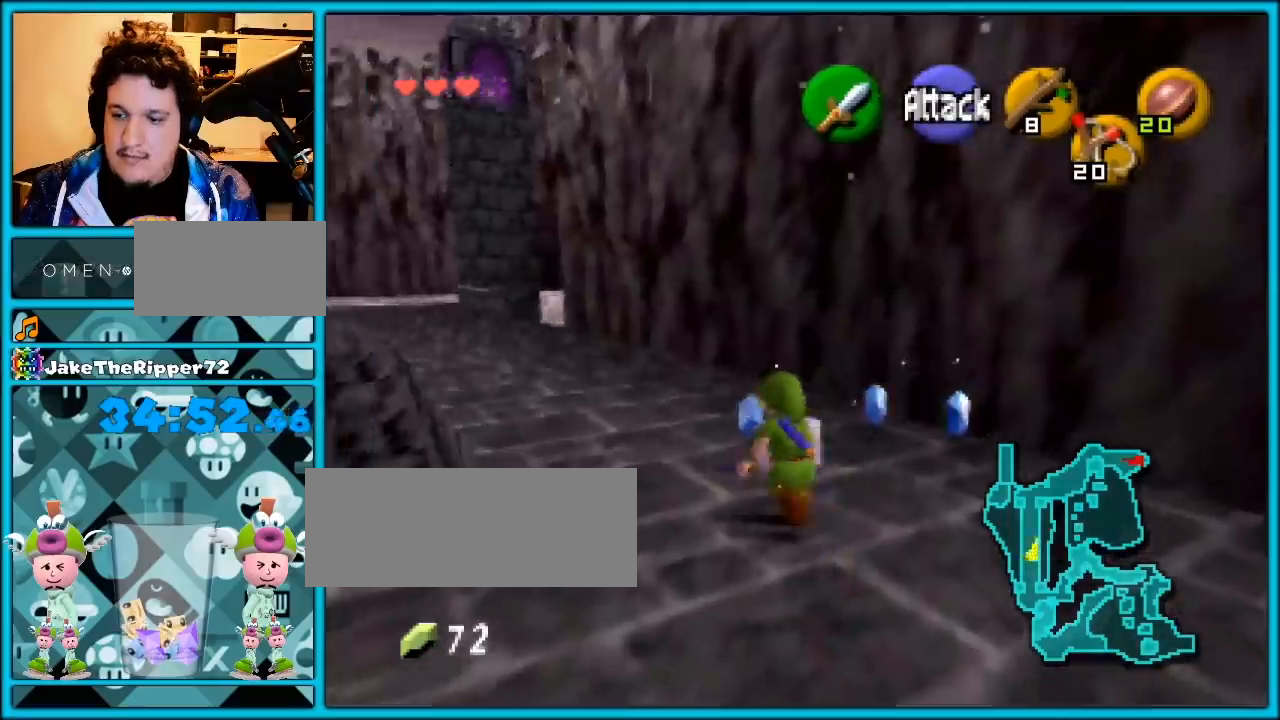
Gameplay with a controller (Nintendo layout); each line is a JSON object with the inputs held at the frame after it. "events" lists button and stick changes between this image and that frame as [ms after this image, input, new state], when the widget could be followed in between. Not read: L1 L3 R3.
{"buttons": [], "left_stick": "up-right", "events": [[250, "left_stick", "up-right"]]}
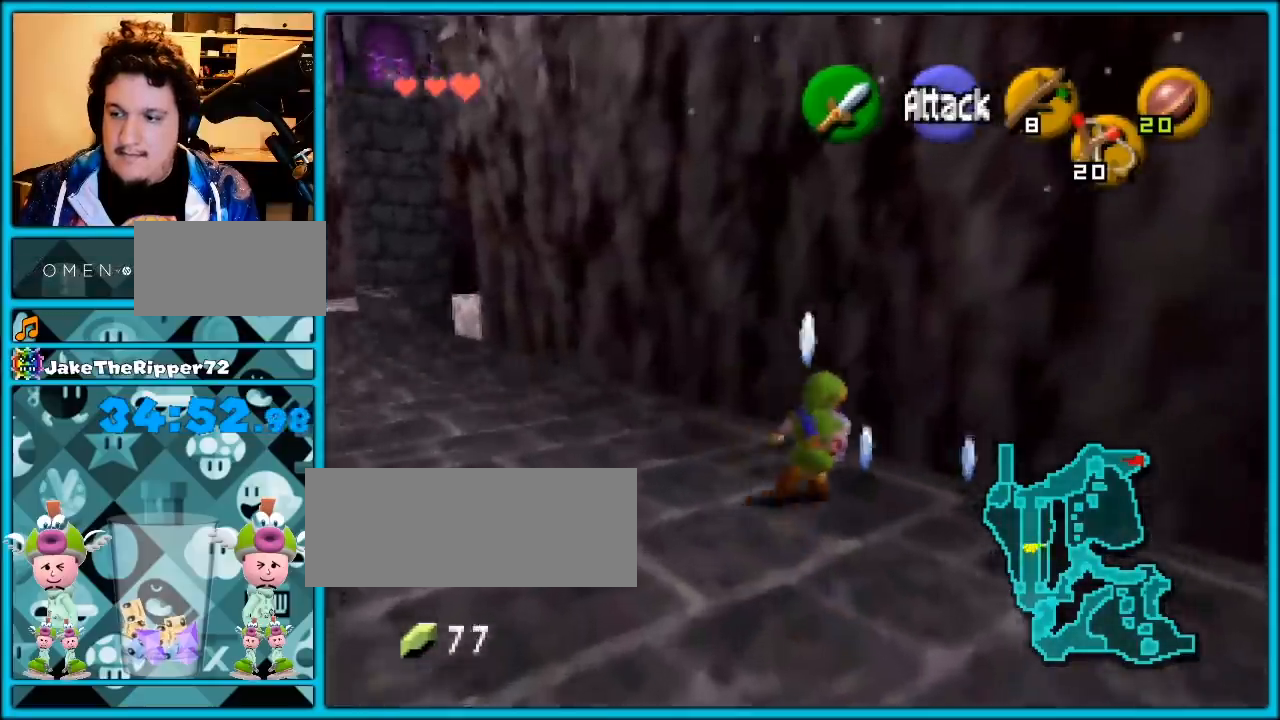
{"buttons": ["Z"], "left_stick": "center", "events": [[67, "left_stick", "down-right"], [217, "left_stick", "down"], [467, "Z", "down"], [467, "left_stick", "center"]]}
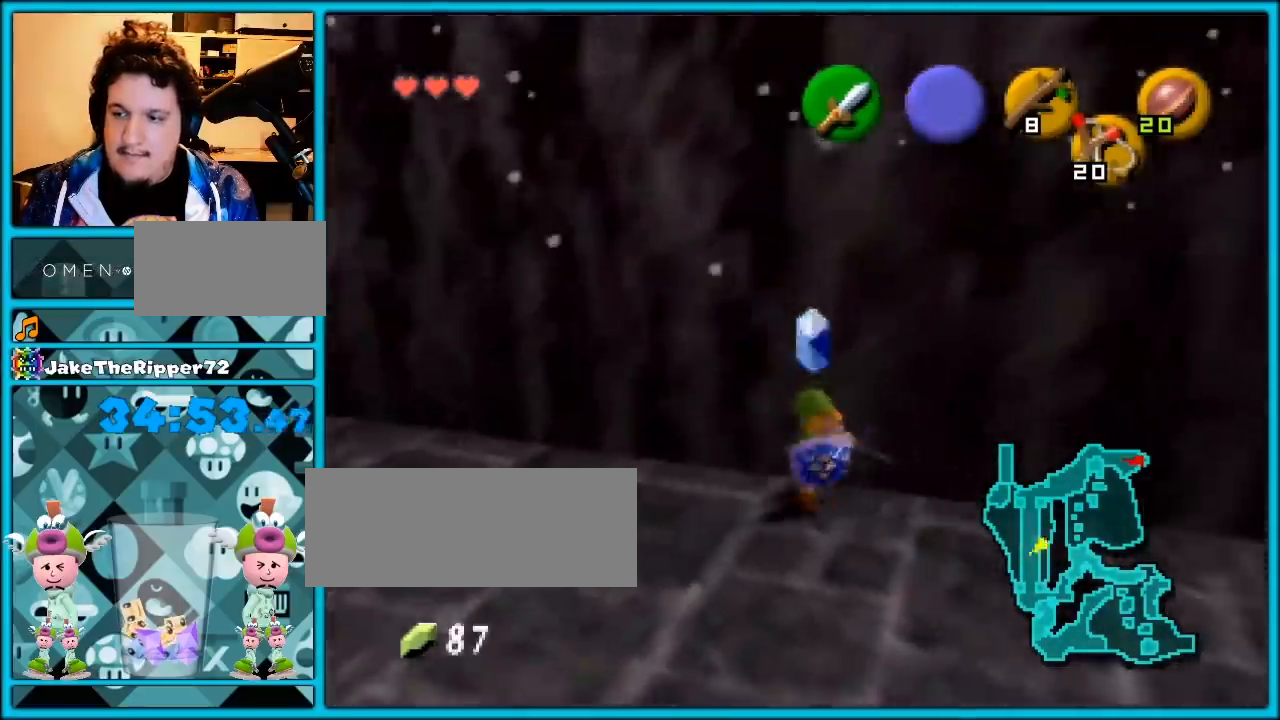
{"buttons": [], "left_stick": "up", "events": [[50, "A", "down"], [50, "Z", "up"], [50, "left_stick", "up"], [367, "A", "up"]]}
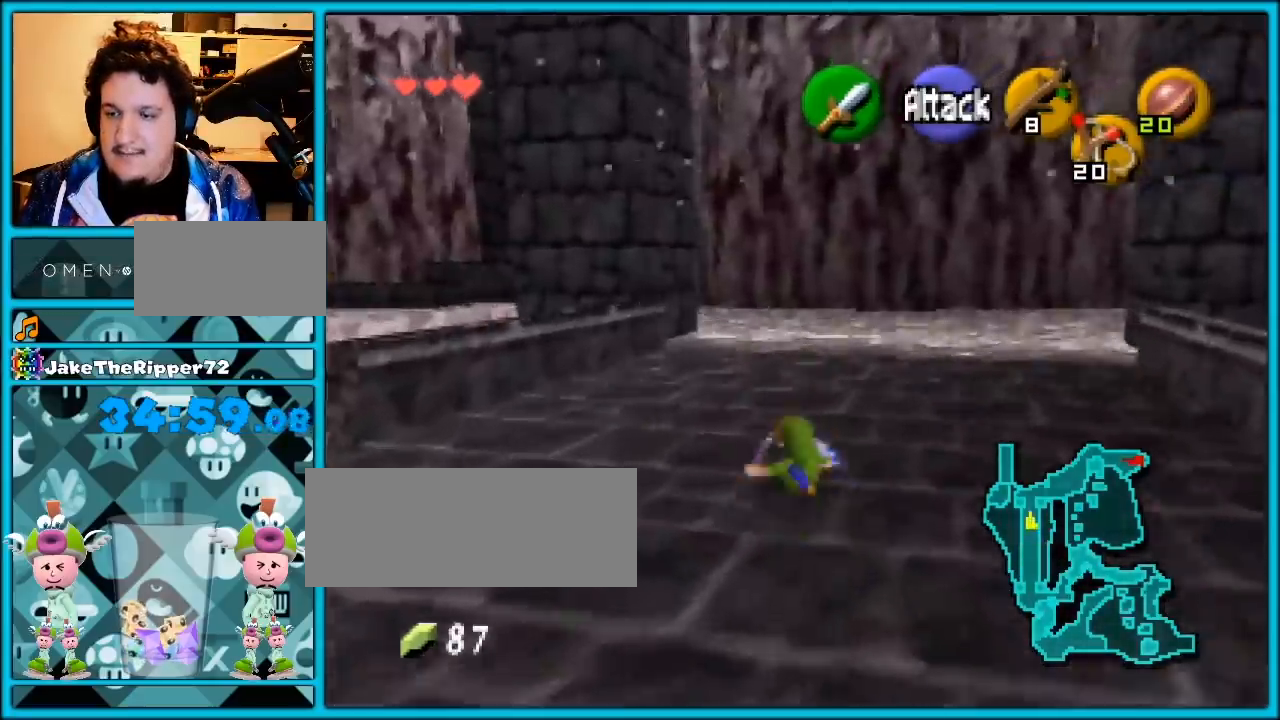
{"buttons": [], "left_stick": "up", "events": [[100, "A", "down"], [417, "A", "up"]]}
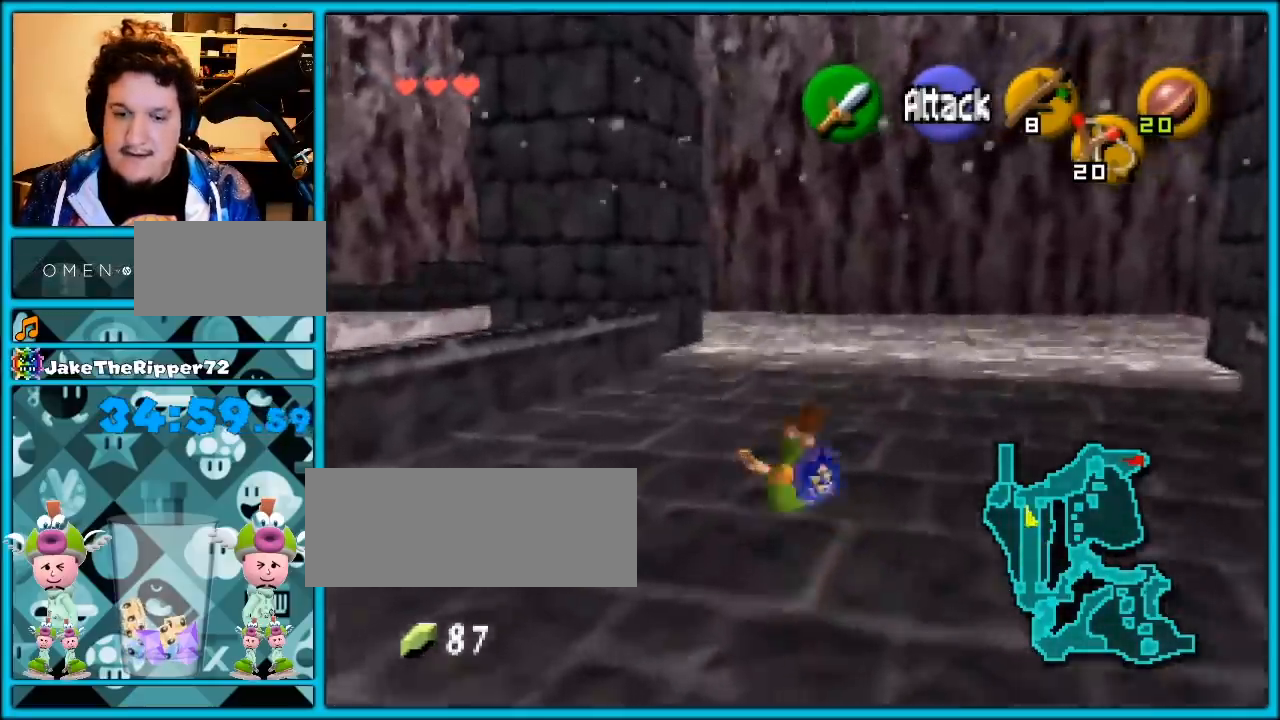
{"buttons": [], "left_stick": "up", "events": []}
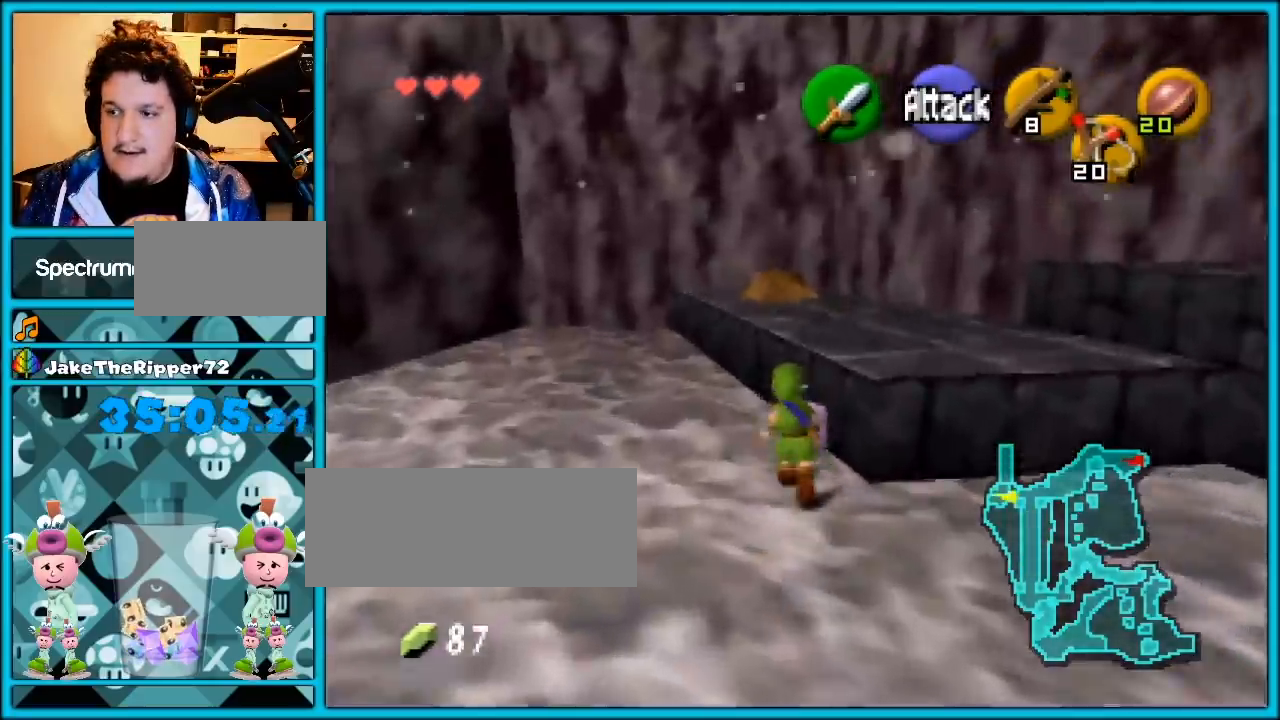
{"buttons": [], "left_stick": "up-right", "events": [[217, "left_stick", "up-right"]]}
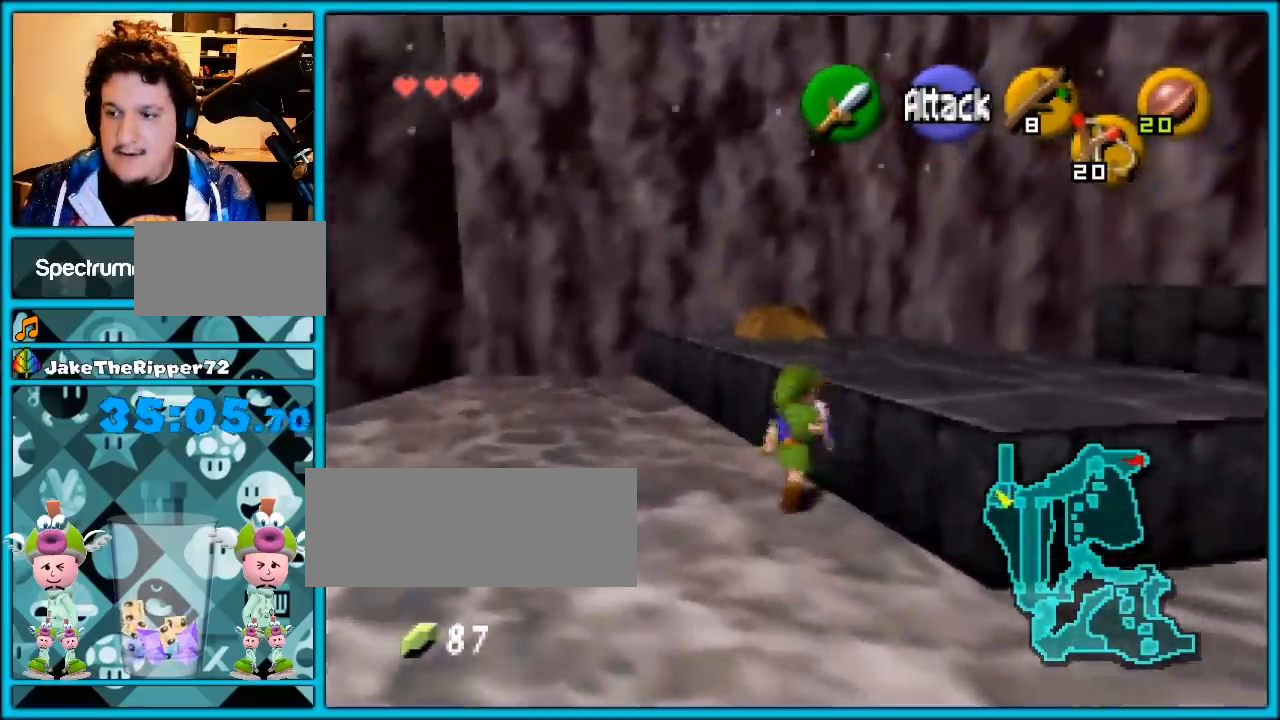
{"buttons": [], "left_stick": "up", "events": [[267, "left_stick", "up"]]}
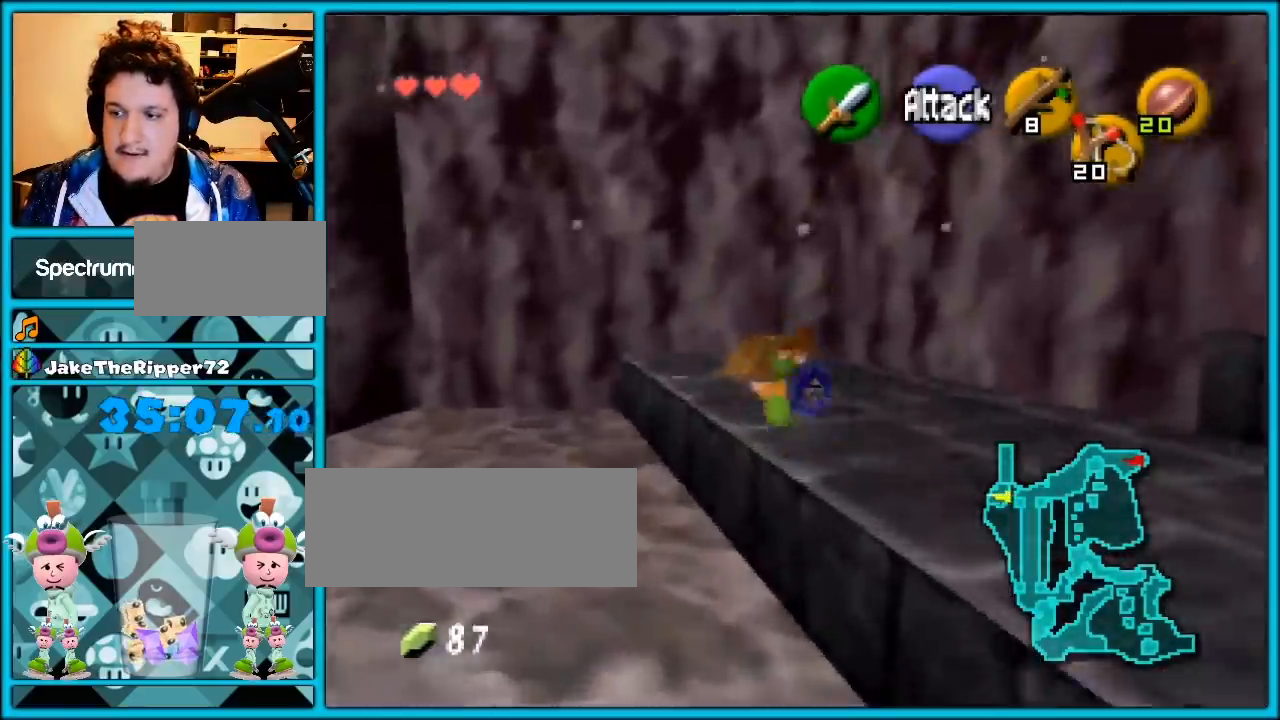
{"buttons": [], "left_stick": "center", "events": [[367, "left_stick", "center"]]}
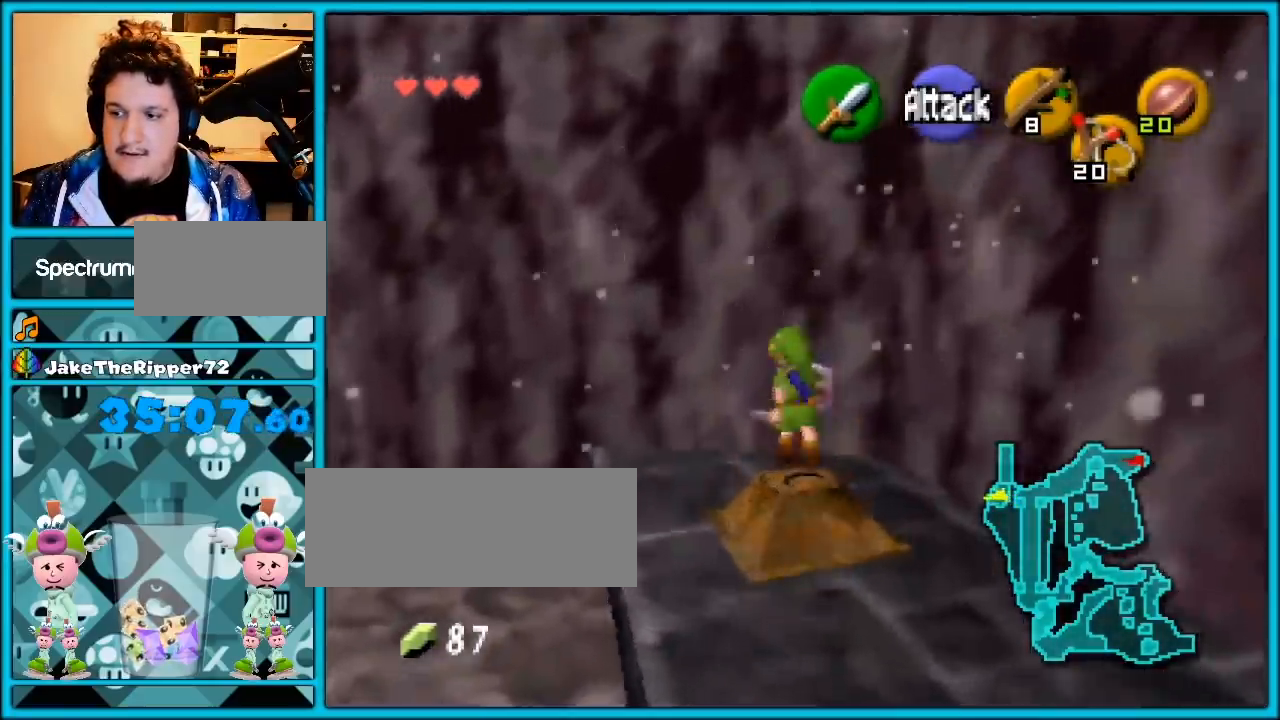
{"buttons": [], "left_stick": "center", "events": [[317, "left_stick", "down"], [467, "left_stick", "center"]]}
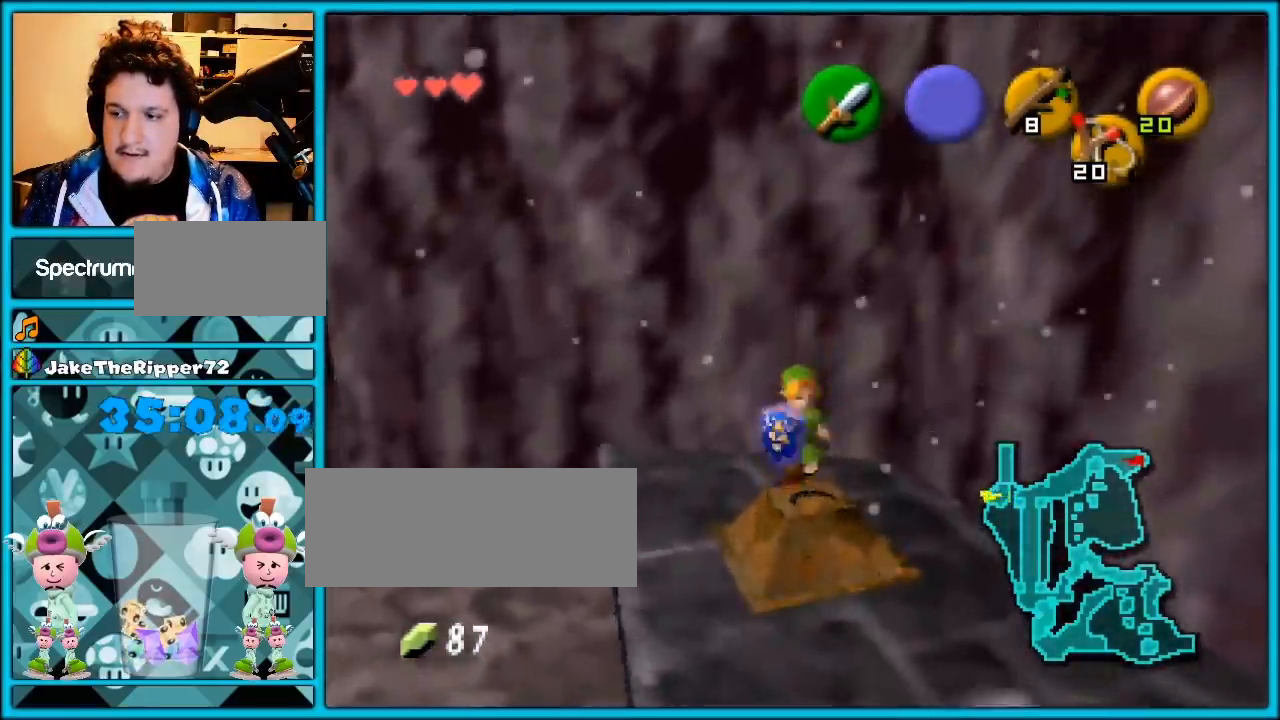
{"buttons": [], "left_stick": "center", "events": [[150, "Z", "down"], [300, "Z", "up"]]}
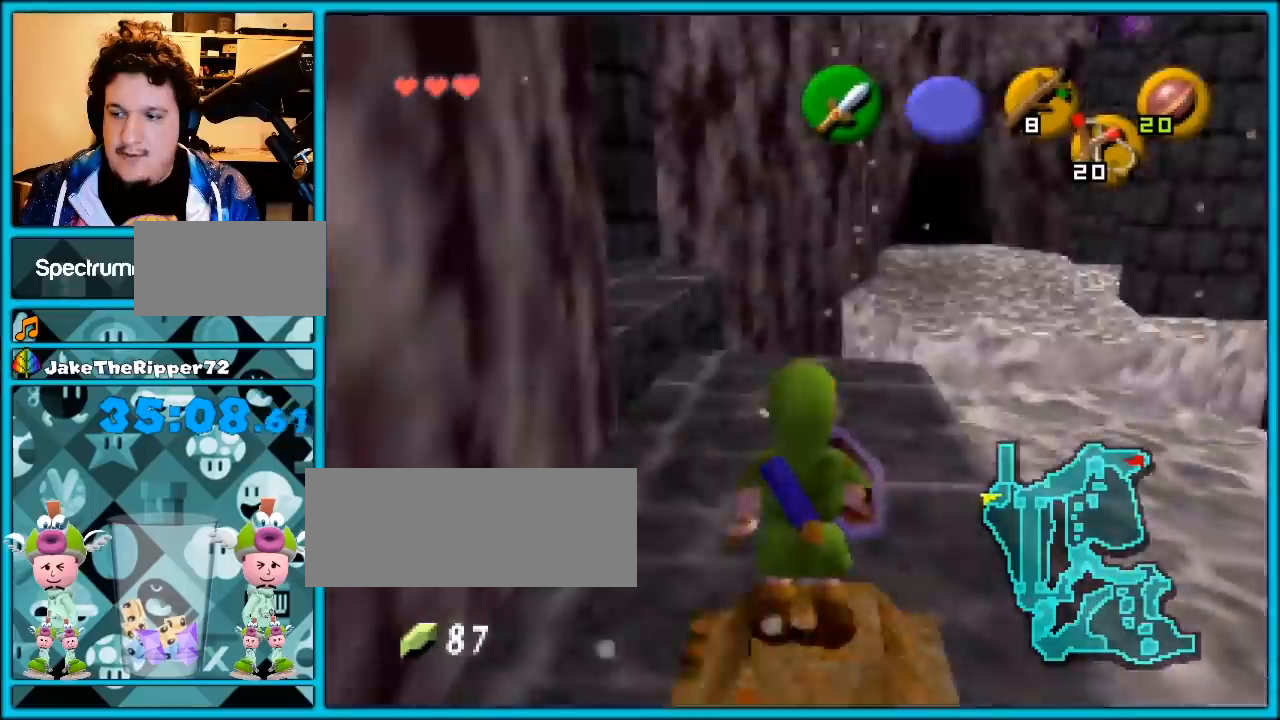
{"buttons": [], "left_stick": "up-left", "events": [[467, "left_stick", "up-left"]]}
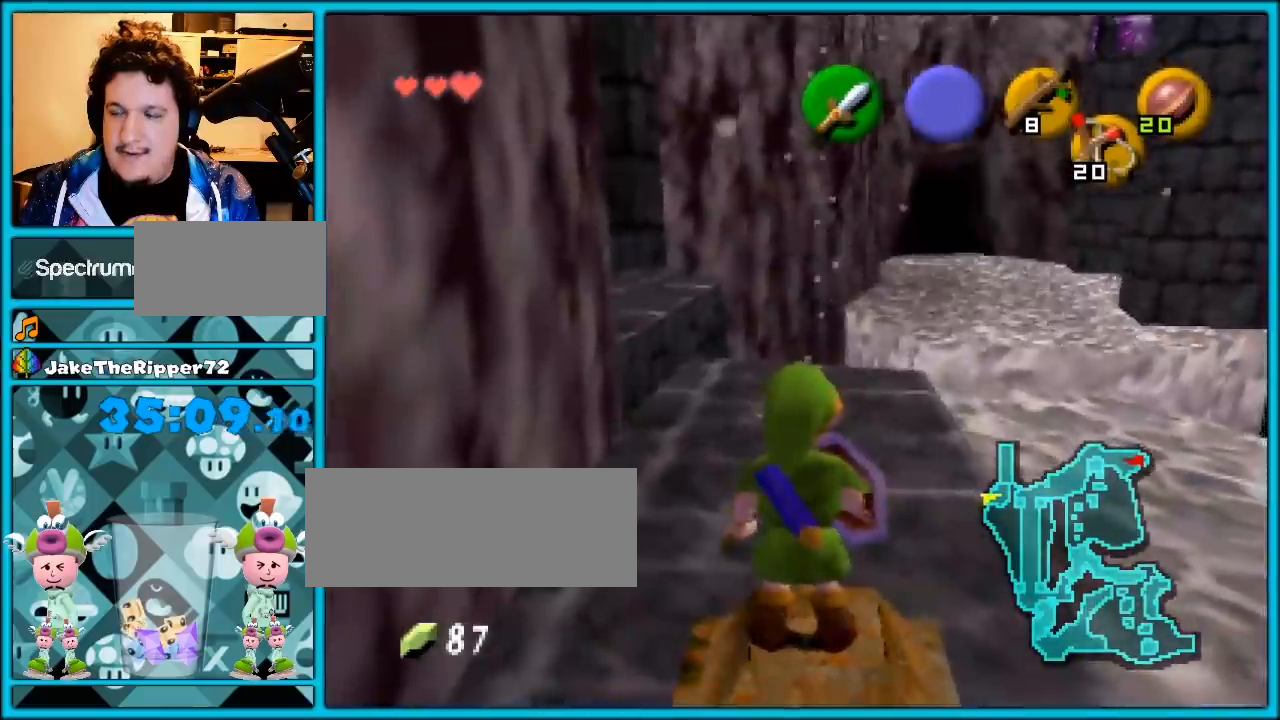
{"buttons": [], "left_stick": "center", "events": [[67, "left_stick", "center"], [150, "Z", "down"], [283, "Z", "up"]]}
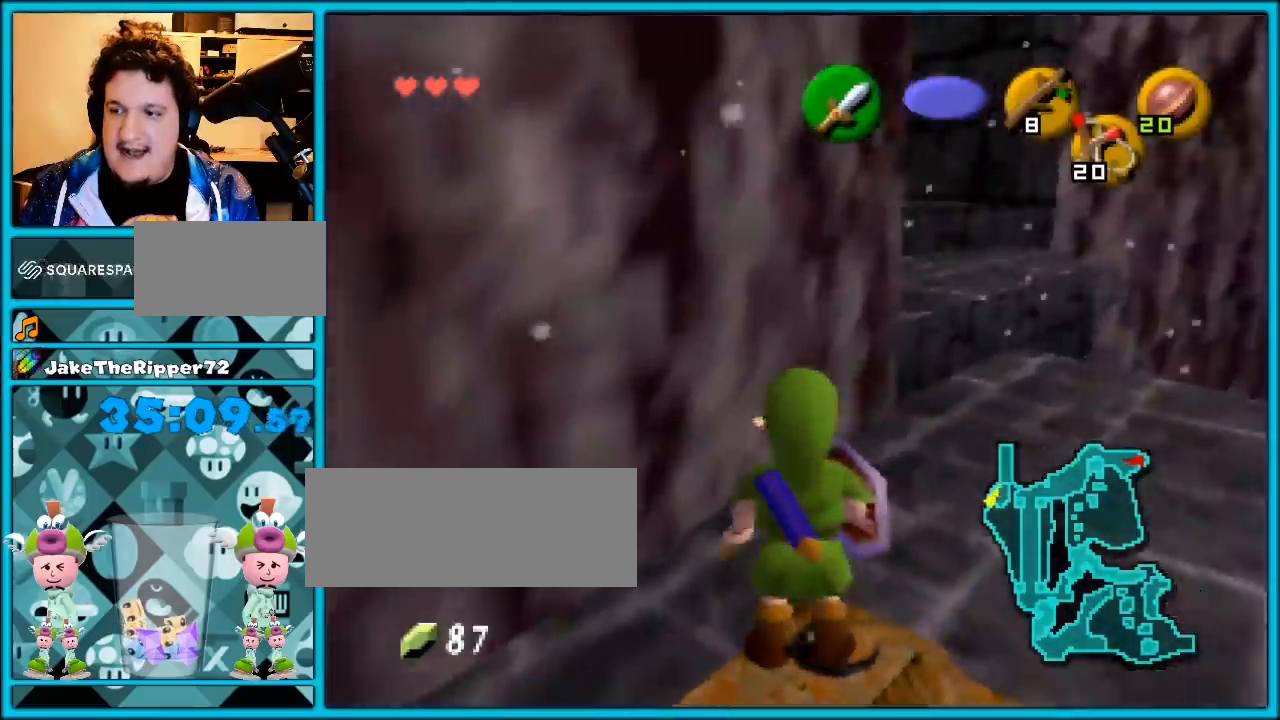
{"buttons": [], "left_stick": "up-right", "events": [[83, "left_stick", "up-right"]]}
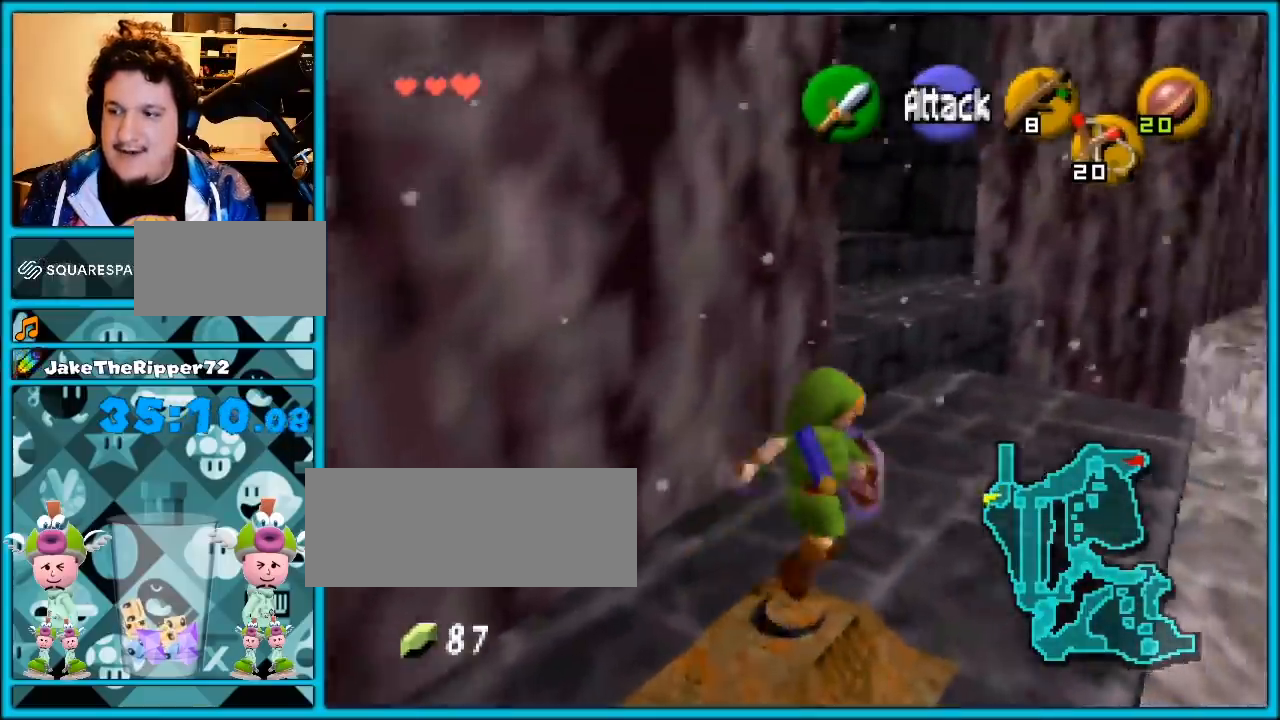
{"buttons": [], "left_stick": "up-left", "events": [[300, "left_stick", "up"], [500, "left_stick", "up-left"]]}
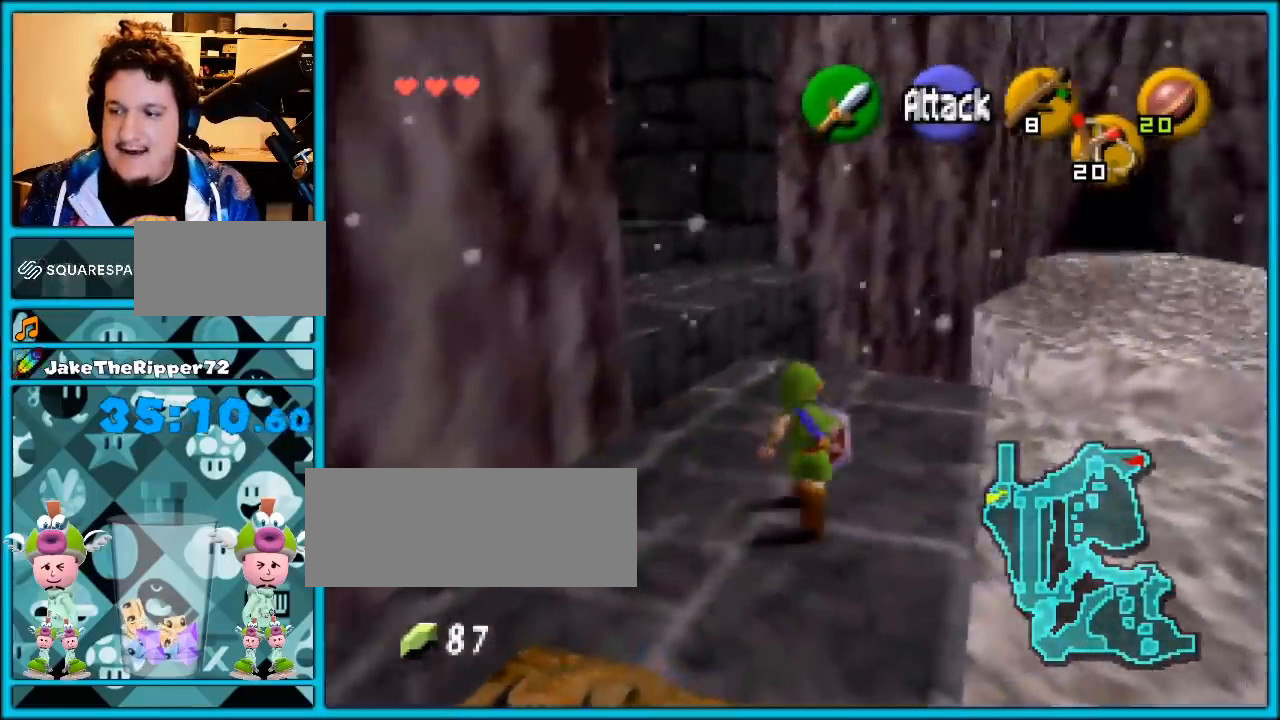
{"buttons": ["A", "Z"], "left_stick": "up", "events": [[283, "Z", "down"], [317, "A", "down"], [367, "left_stick", "up"], [400, "A", "up"], [500, "A", "down"]]}
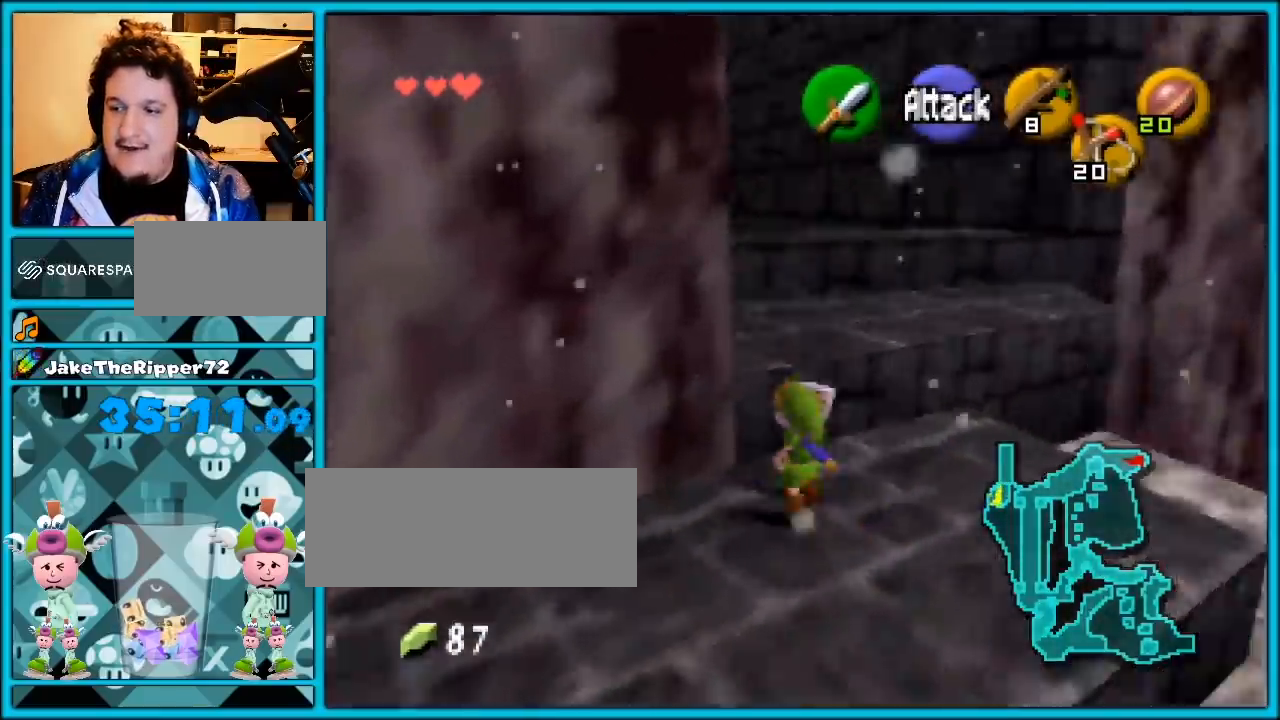
{"buttons": [], "left_stick": "up", "events": [[83, "A", "up"], [150, "Z", "up"]]}
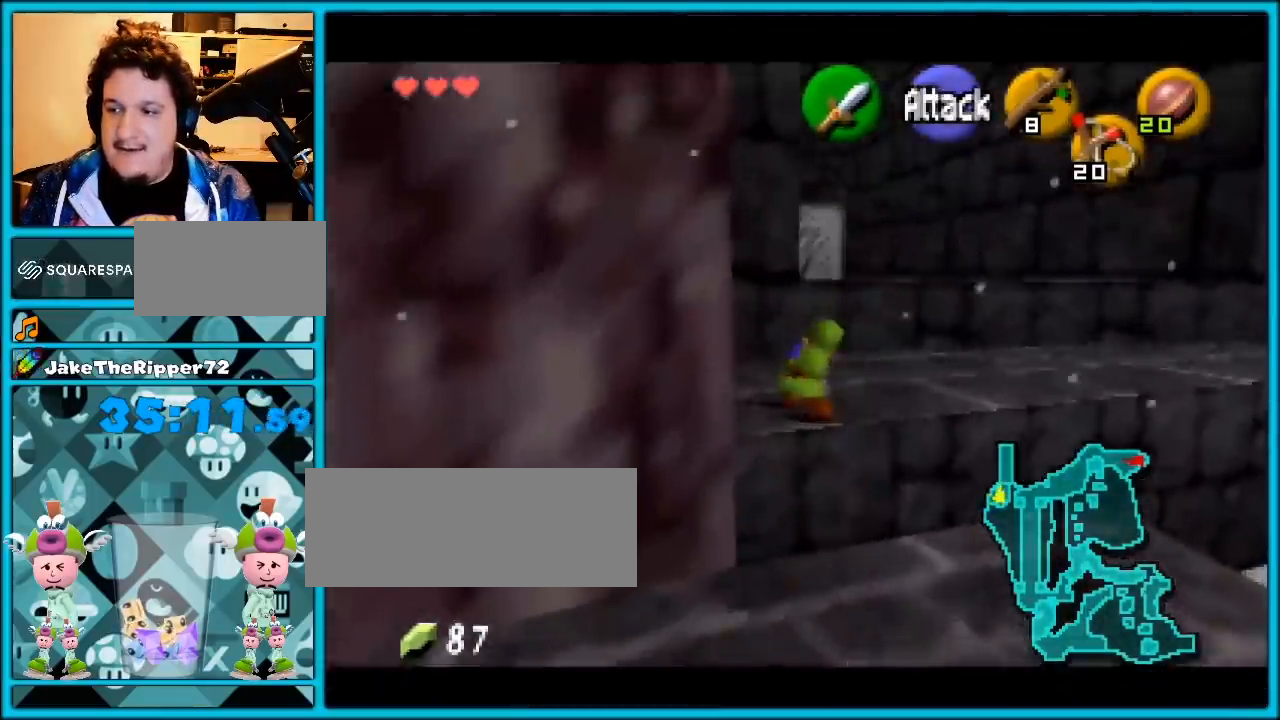
{"buttons": [], "left_stick": "up", "events": []}
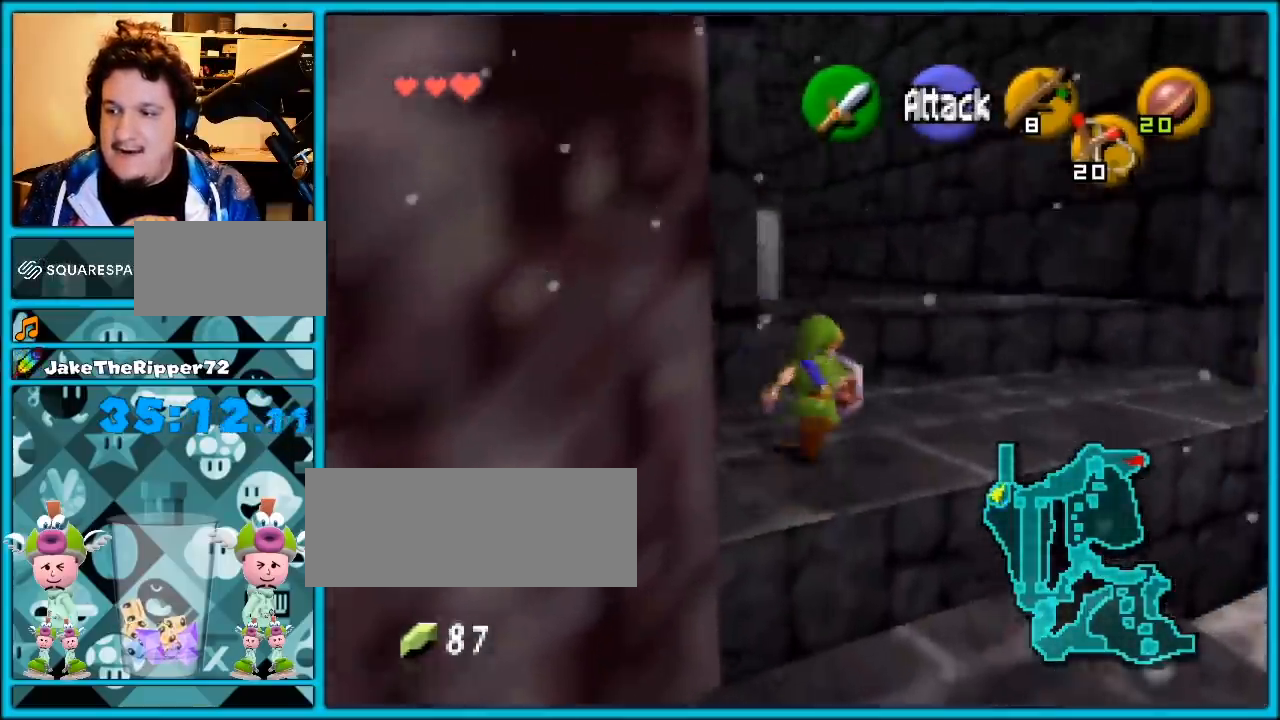
{"buttons": [], "left_stick": "up", "events": [[150, "Z", "down"], [217, "A", "down"], [283, "A", "up"], [367, "A", "down"], [467, "A", "up"], [500, "Z", "up"]]}
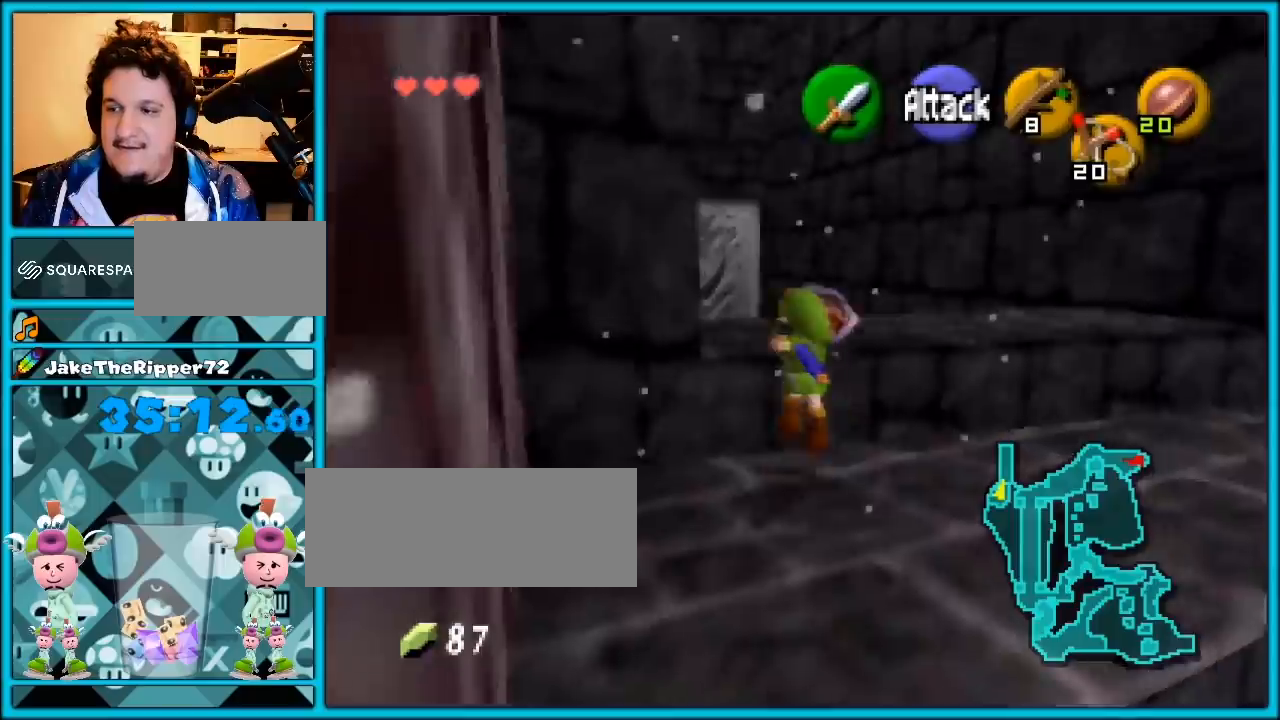
{"buttons": [], "left_stick": "up", "events": []}
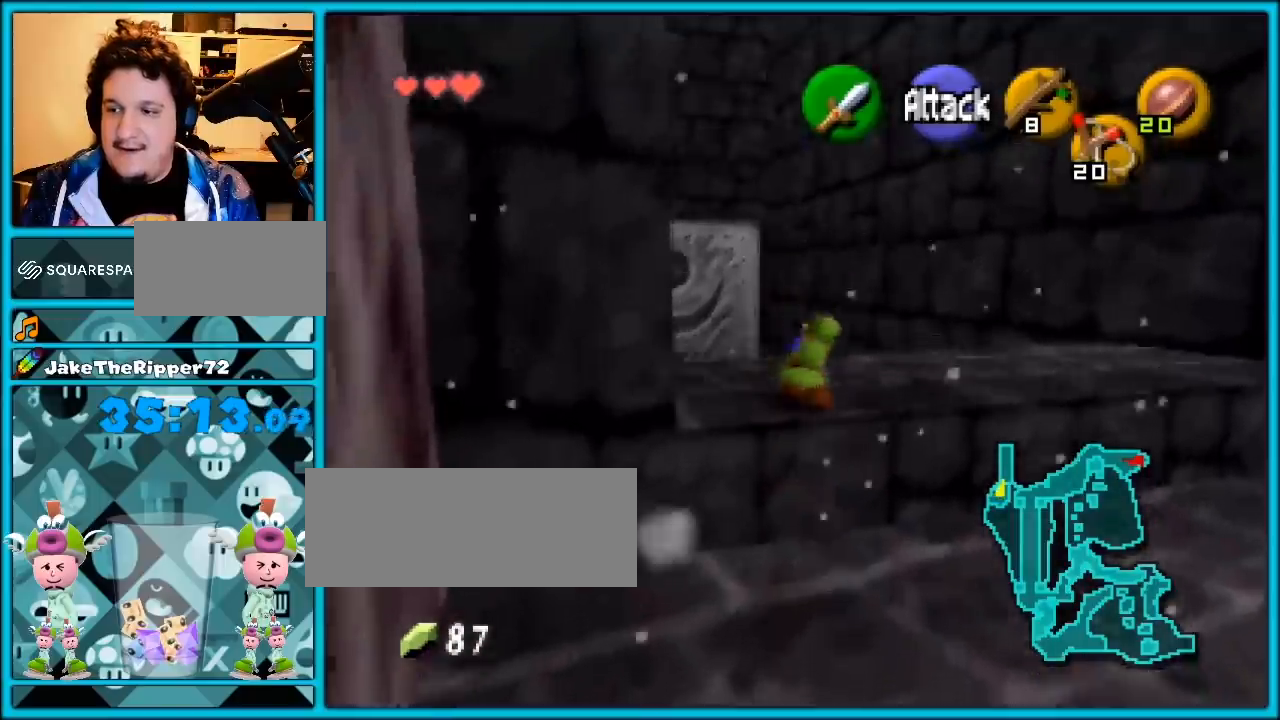
{"buttons": [], "left_stick": "up-right", "events": [[367, "left_stick", "up-right"]]}
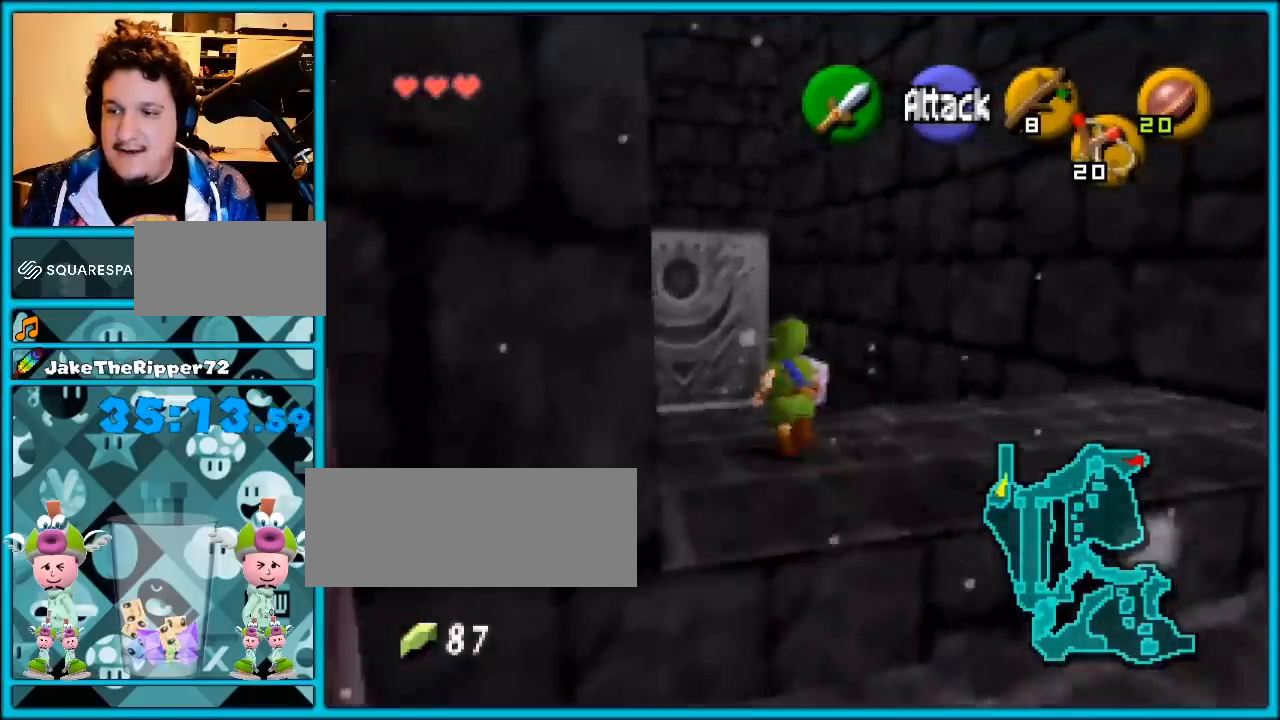
{"buttons": ["A"], "left_stick": "up", "events": [[67, "left_stick", "up"], [317, "A", "down"], [400, "A", "up"], [467, "A", "down"]]}
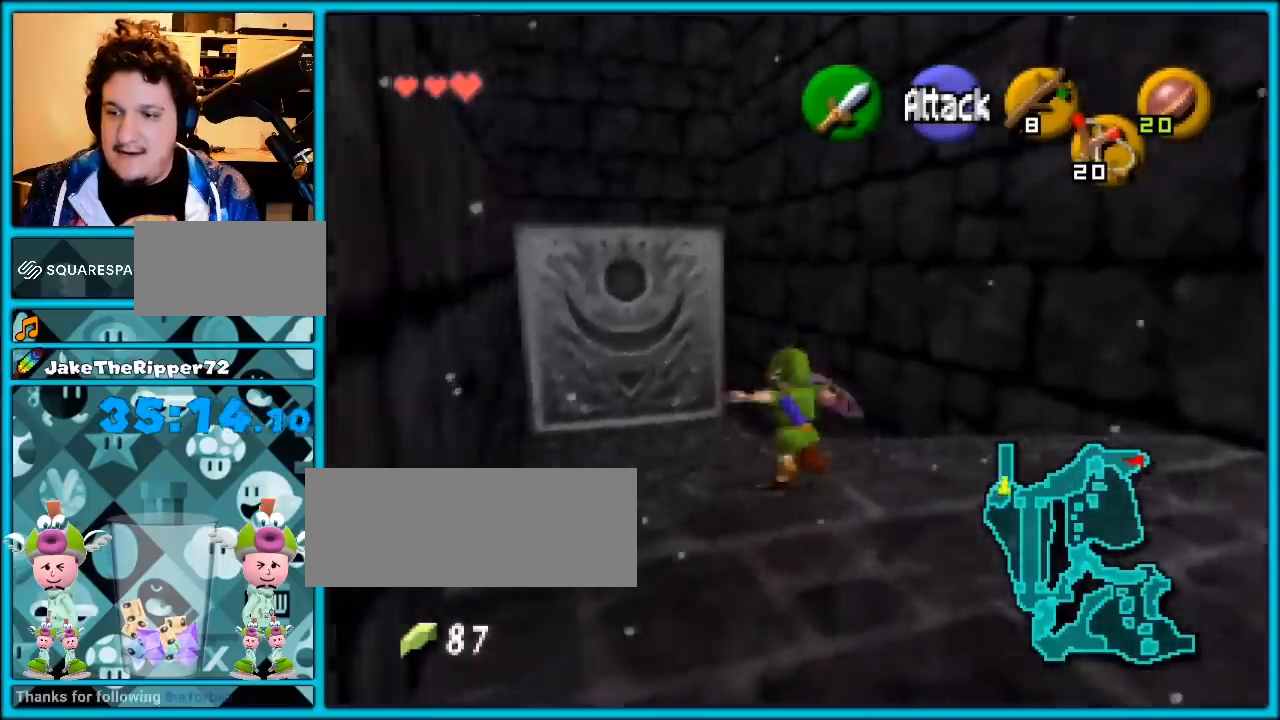
{"buttons": [], "left_stick": "up", "events": [[67, "A", "up"], [117, "A", "down"], [217, "A", "up"], [433, "A", "down"], [450, "A", "up"]]}
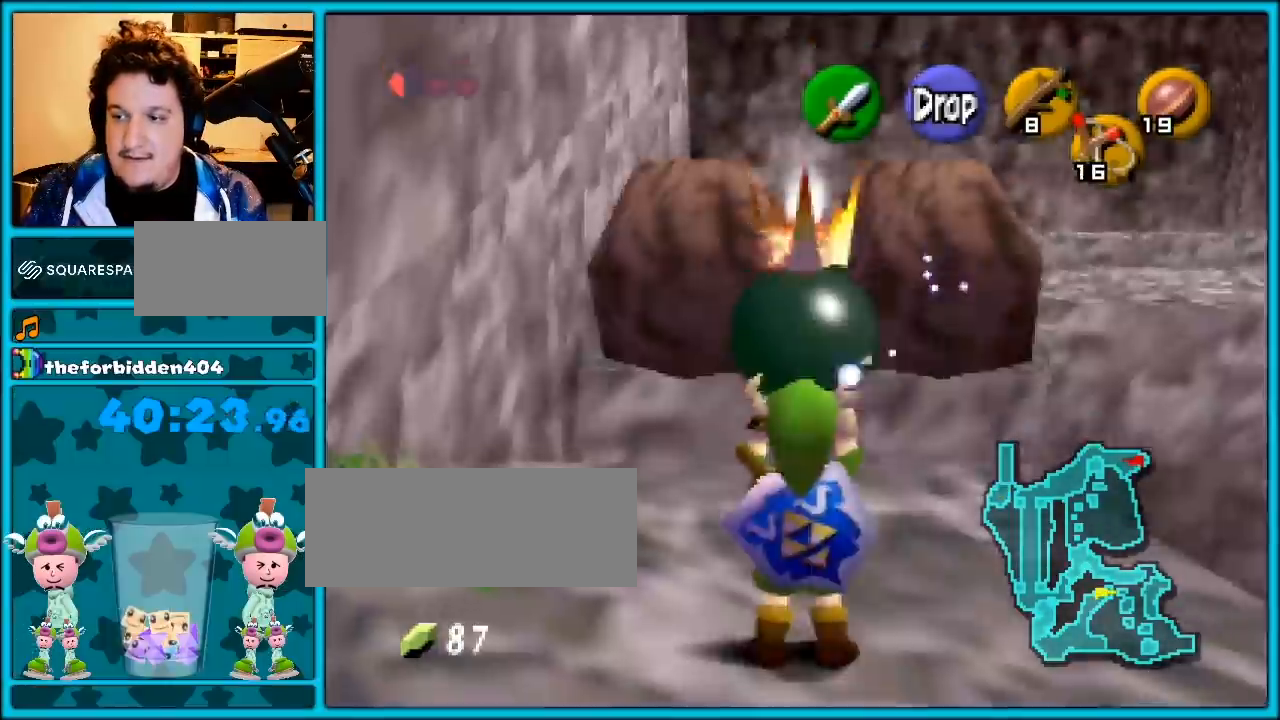
{"buttons": ["Z"], "left_stick": "down", "events": [[17, "A", "down"], [150, "A", "up"], [150, "left_stick", "center"], [217, "A", "down"], [267, "A", "up"], [333, "Z", "down"], [433, "left_stick", "down"]]}
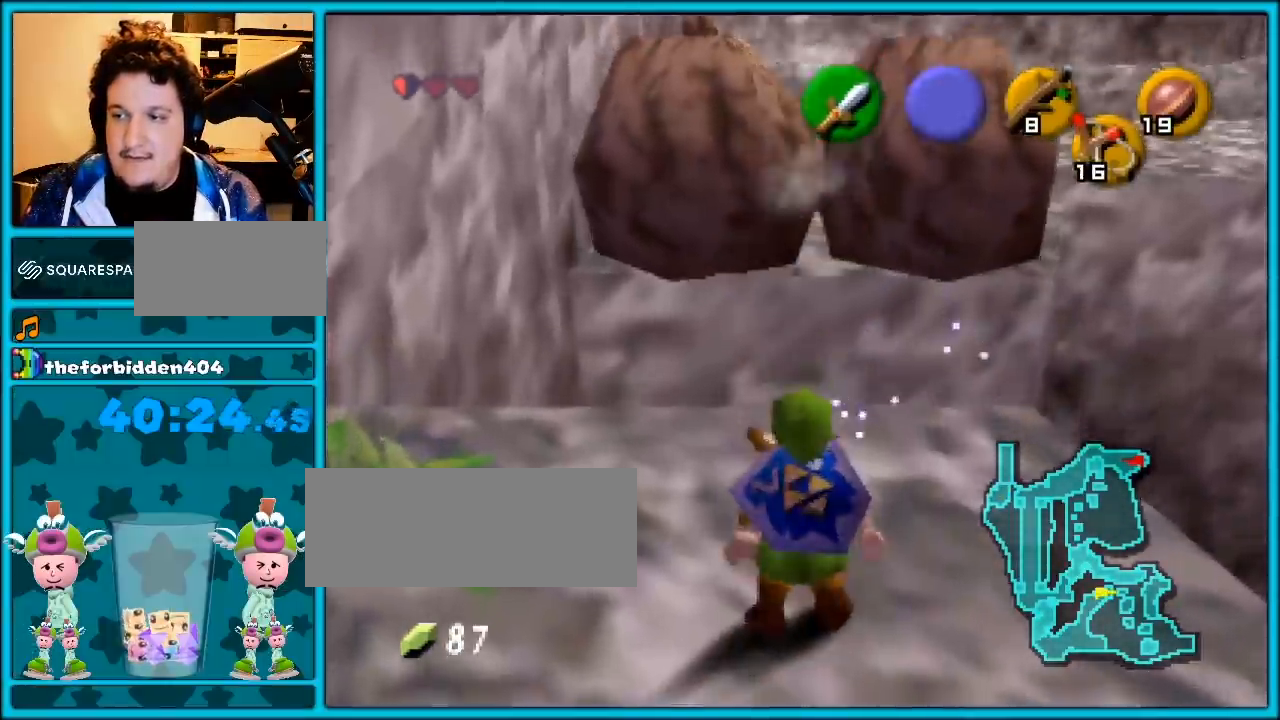
{"buttons": ["Z"], "left_stick": "center", "events": [[217, "left_stick", "center"]]}
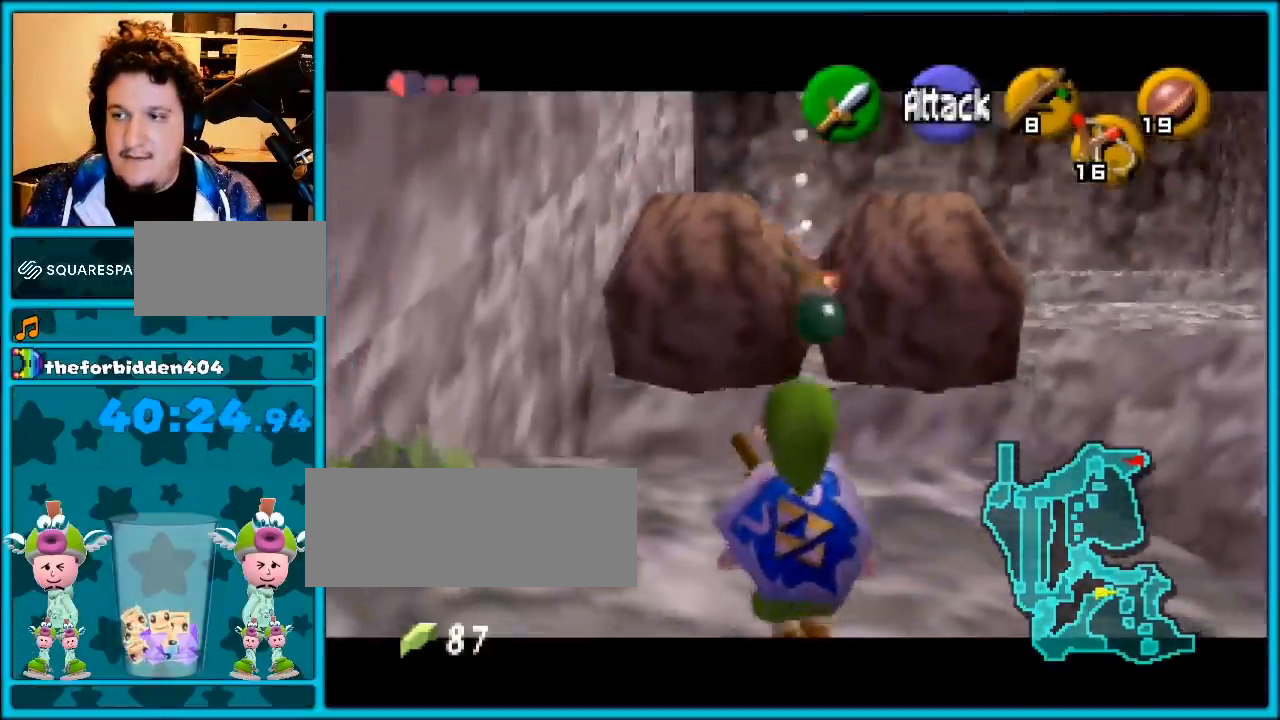
{"buttons": ["Z"], "left_stick": "center", "events": []}
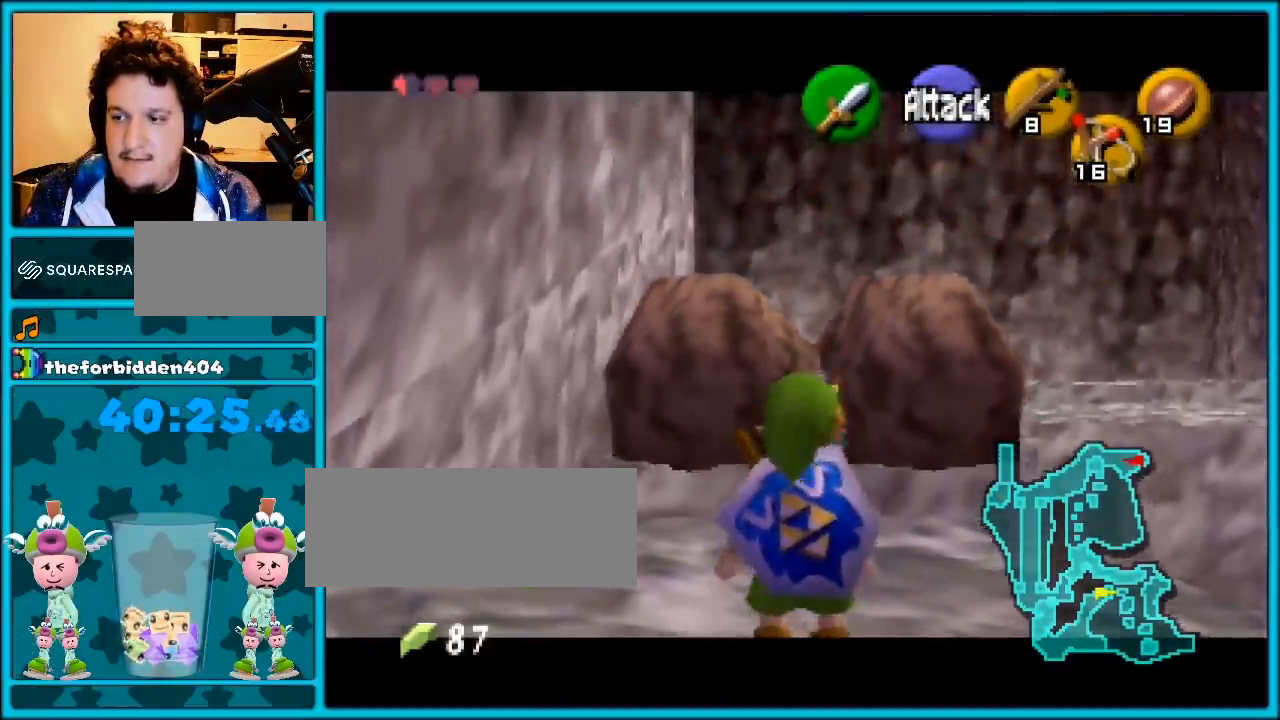
{"buttons": [], "left_stick": "up", "events": [[300, "Z", "up"], [467, "left_stick", "up"]]}
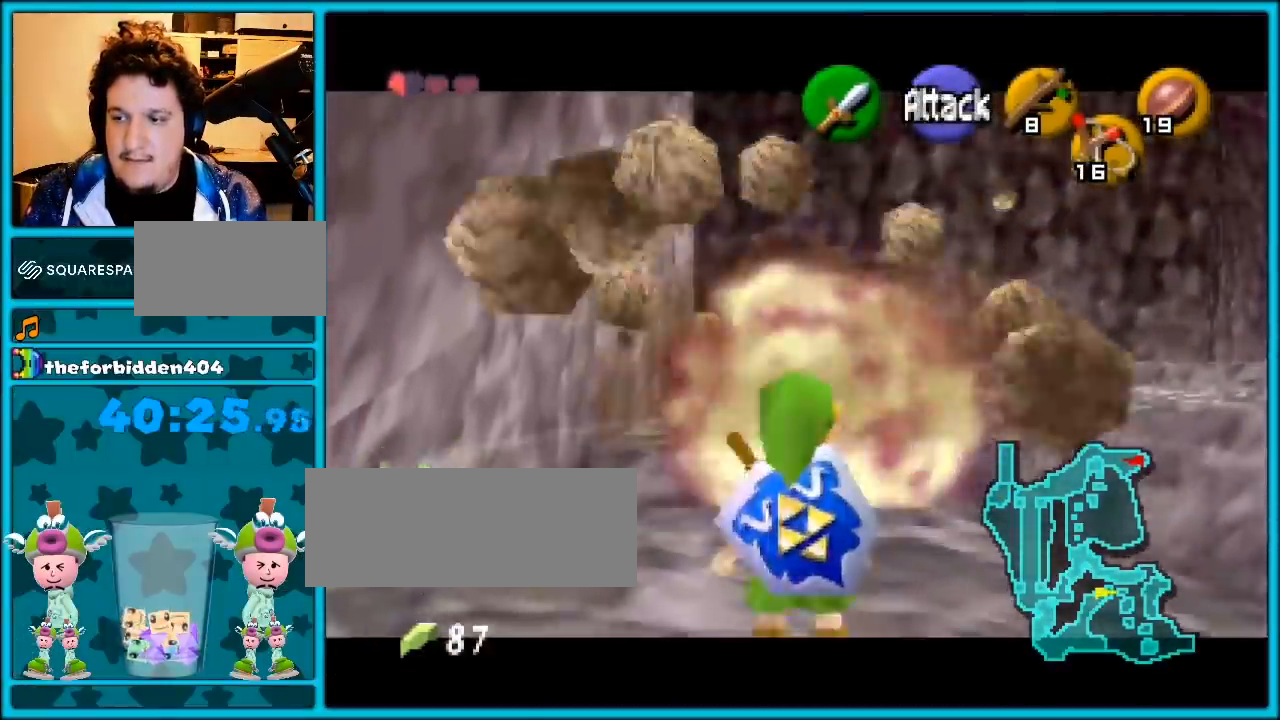
{"buttons": ["A"], "left_stick": "up", "events": [[50, "left_stick", "up-right"], [183, "left_stick", "up"], [433, "A", "down"]]}
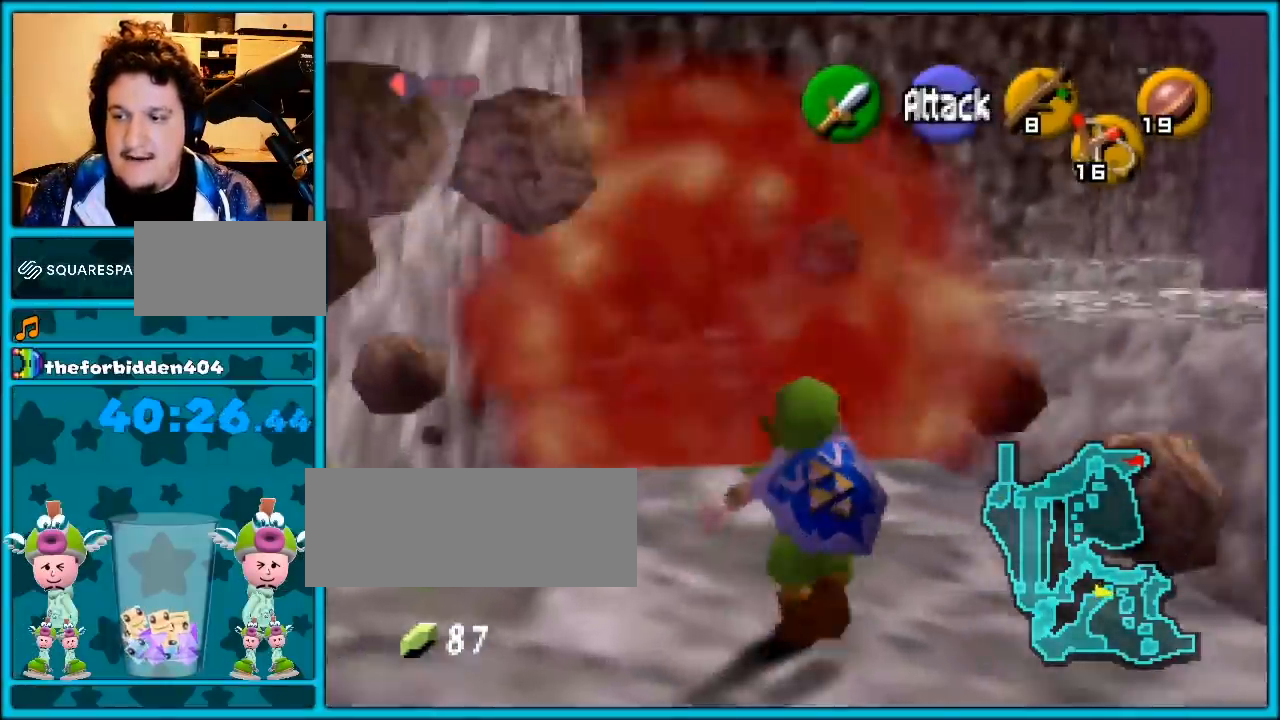
{"buttons": [], "left_stick": "up", "events": [[50, "A", "up"], [83, "A", "down"], [183, "A", "up"], [233, "A", "down"], [333, "A", "up"]]}
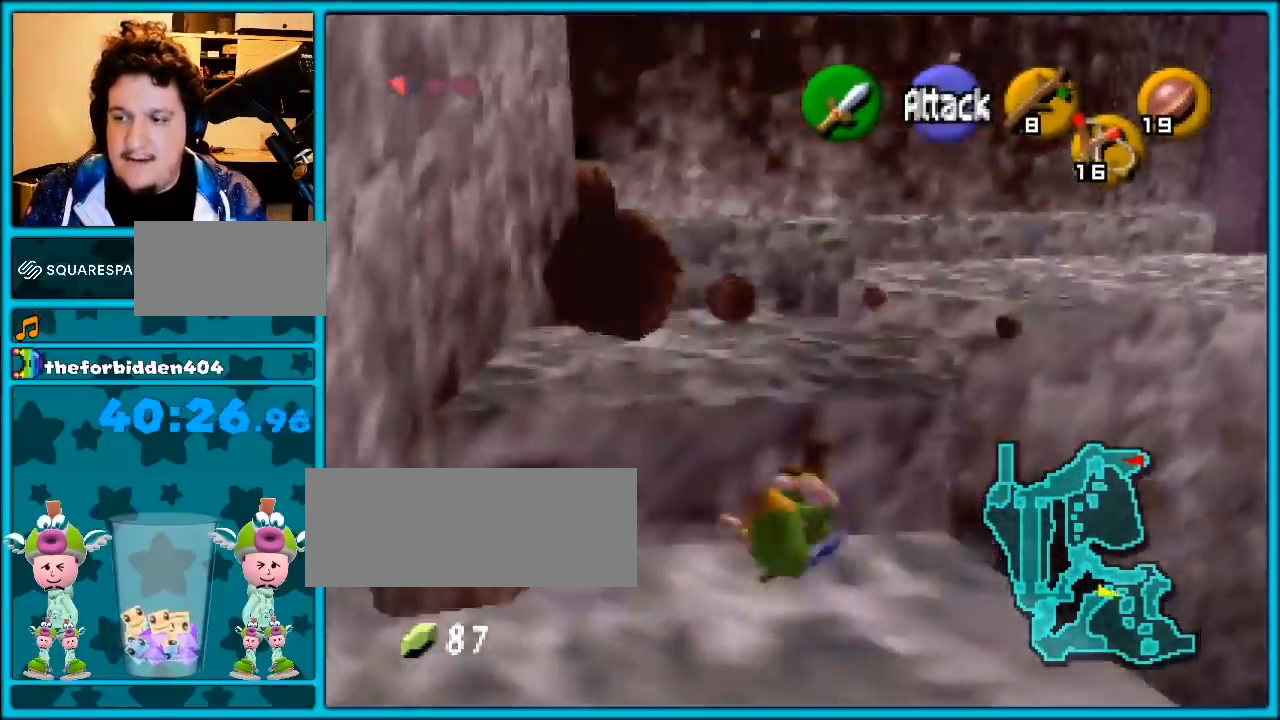
{"buttons": [], "left_stick": "up", "events": []}